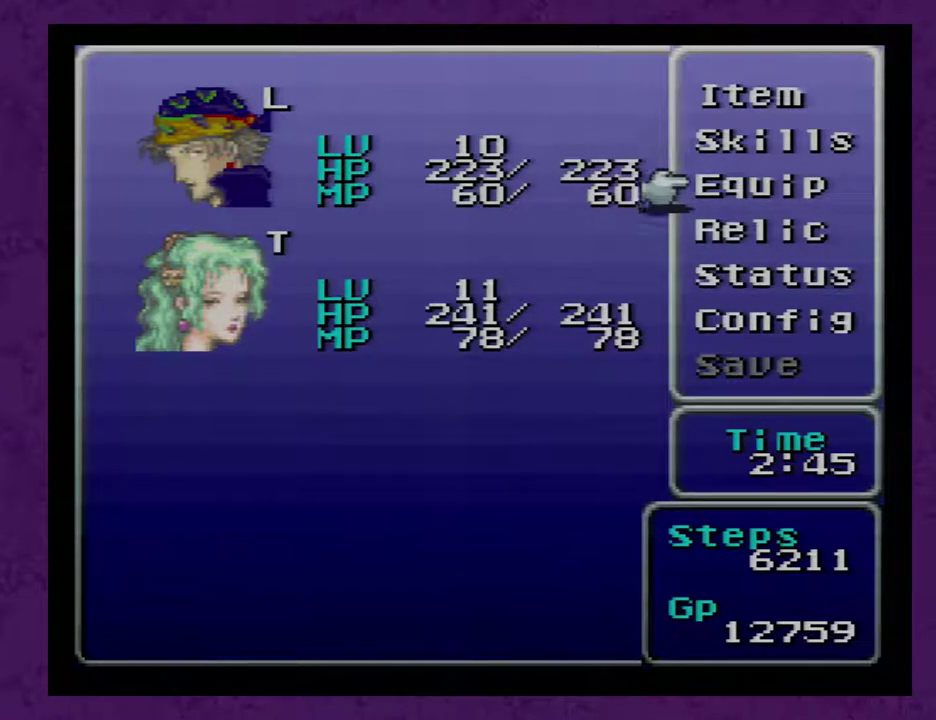
Gameplay with a controller (Nintendo layout); each line is a JSON object with the inputs held at the frame after it. "events" lists button and stick changes between this image and that frame as [ms after this image, input, new state], when the widget could be followed in between. Not read: L3 R3.
{"buttons": [], "events": [[17, "DPAD_DOWN", "up"], [83, "A", "down"], [117, "A", "up"], [200, "A", "down"], [267, "A", "up"]]}
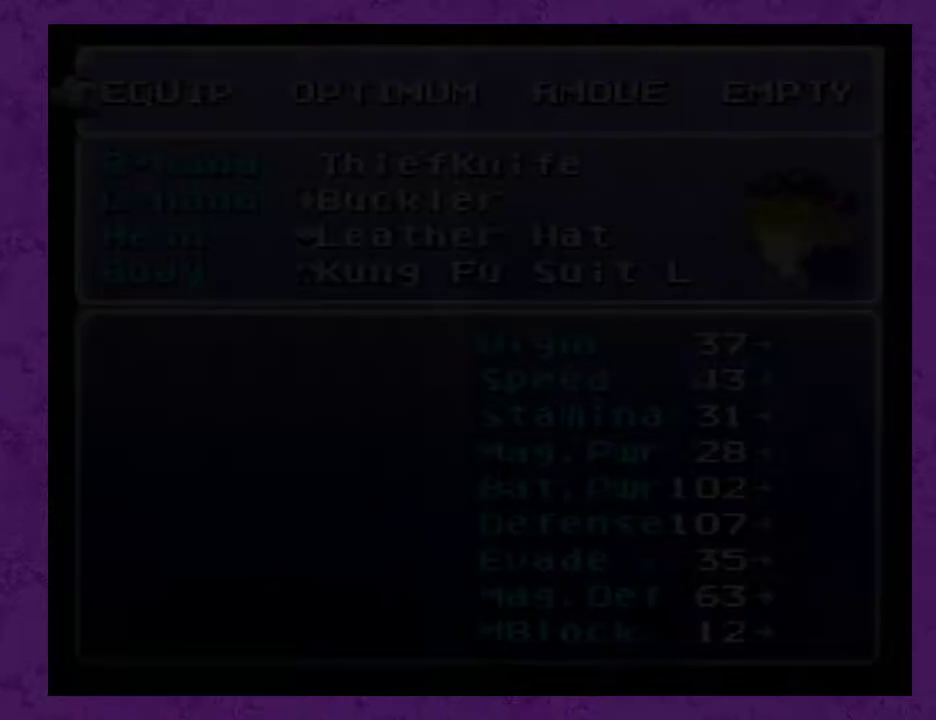
{"buttons": ["A"], "events": [[367, "DPAD_RIGHT", "down"], [467, "DPAD_RIGHT", "up"], [500, "A", "down"]]}
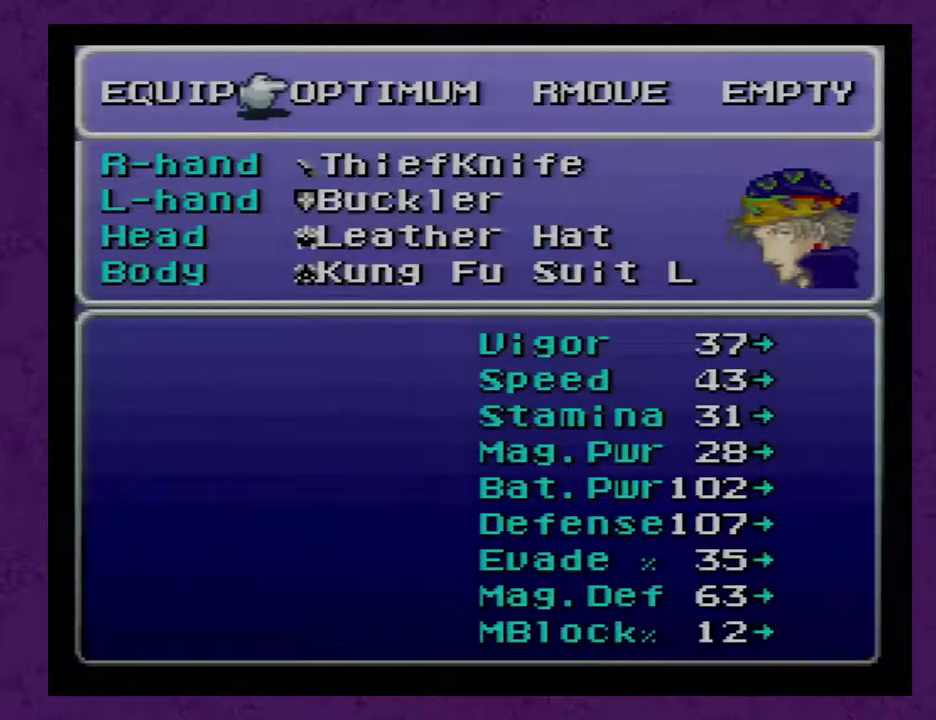
{"buttons": [], "events": [[50, "A", "up"], [300, "A", "down"], [367, "A", "up"]]}
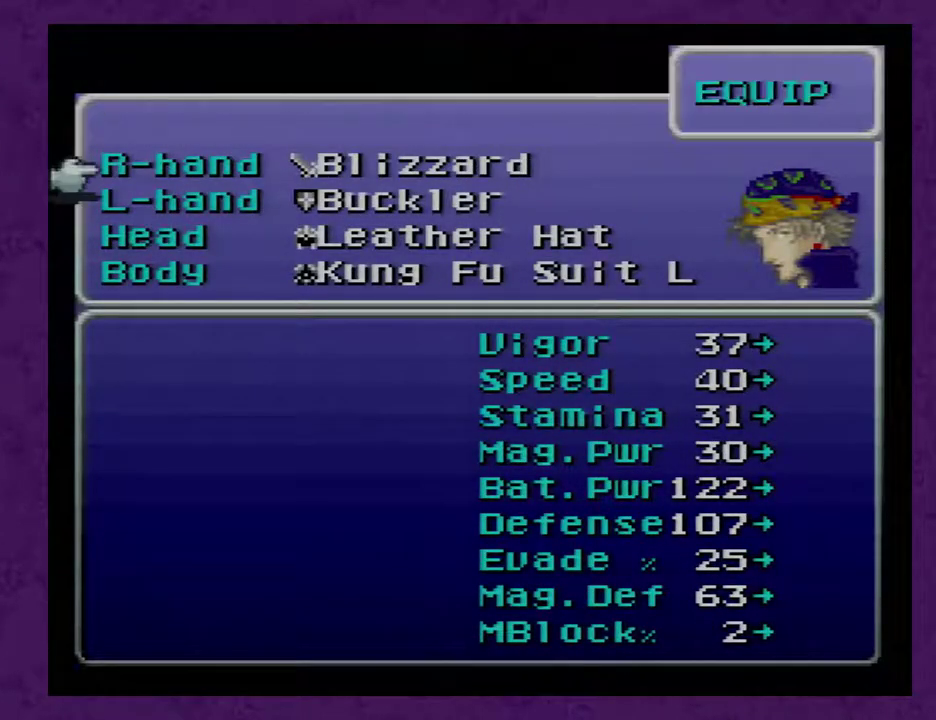
{"buttons": [], "events": [[17, "A", "down"], [83, "A", "up"]]}
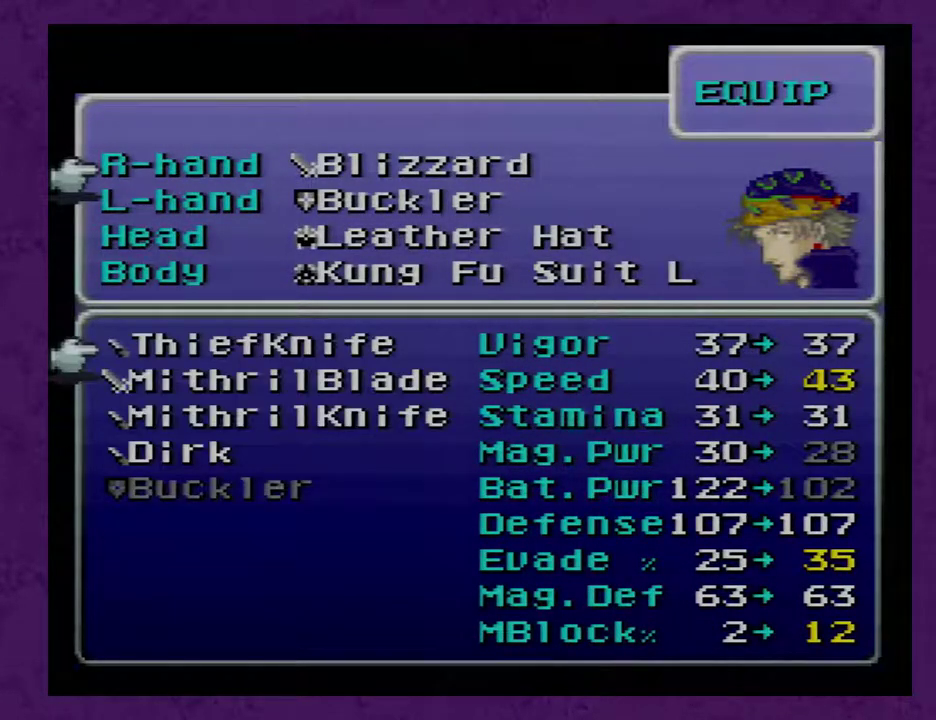
{"buttons": [], "events": [[217, "A", "down"], [250, "A", "up"]]}
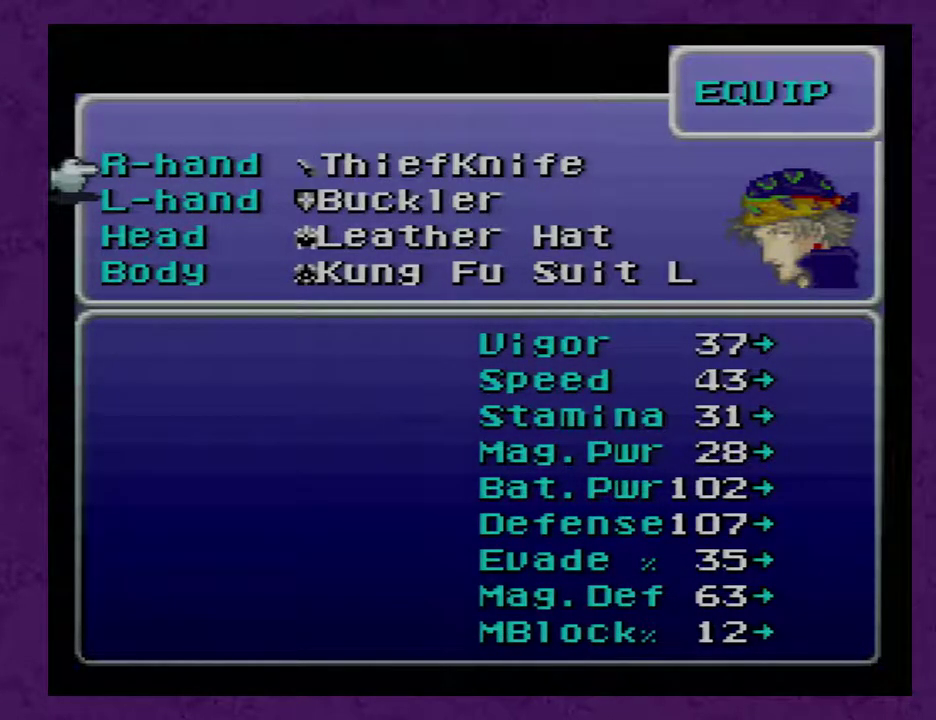
{"buttons": [], "events": [[183, "R1", "down"], [283, "R1", "up"]]}
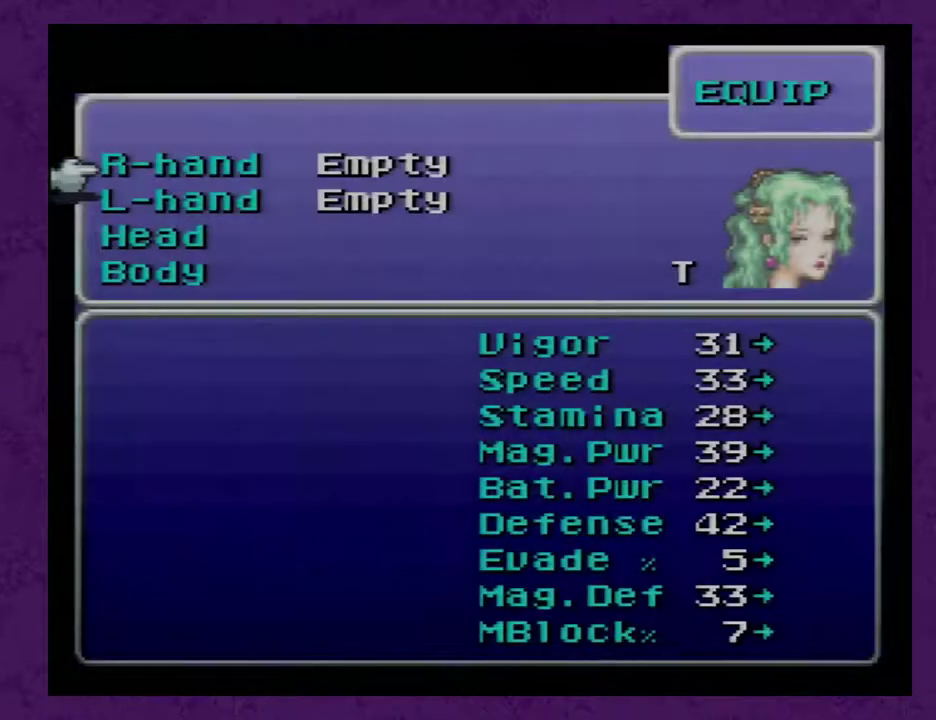
{"buttons": [], "events": []}
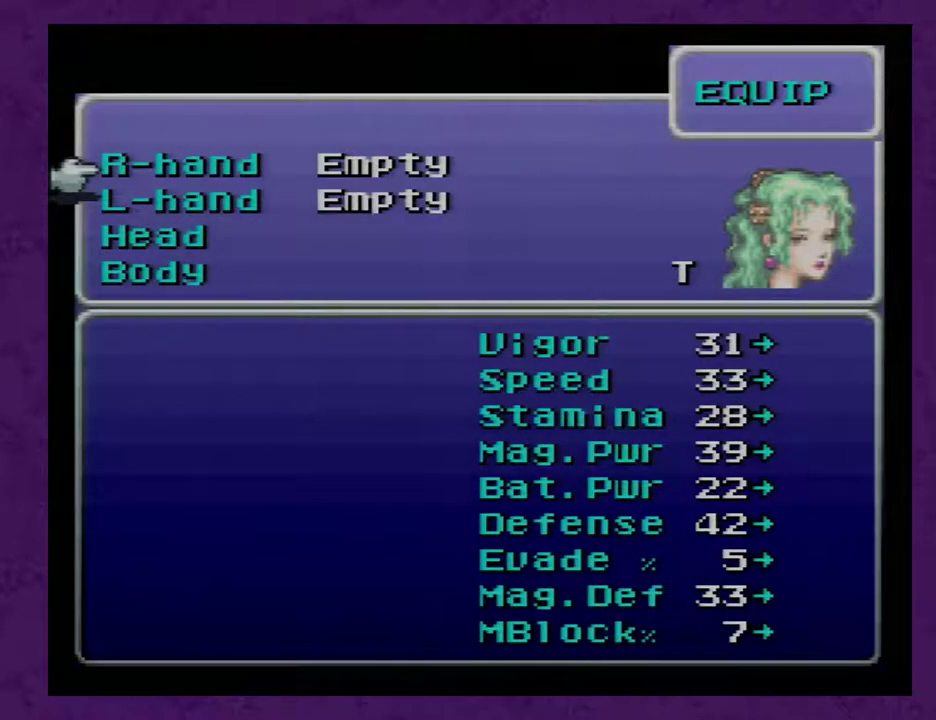
{"buttons": [], "events": []}
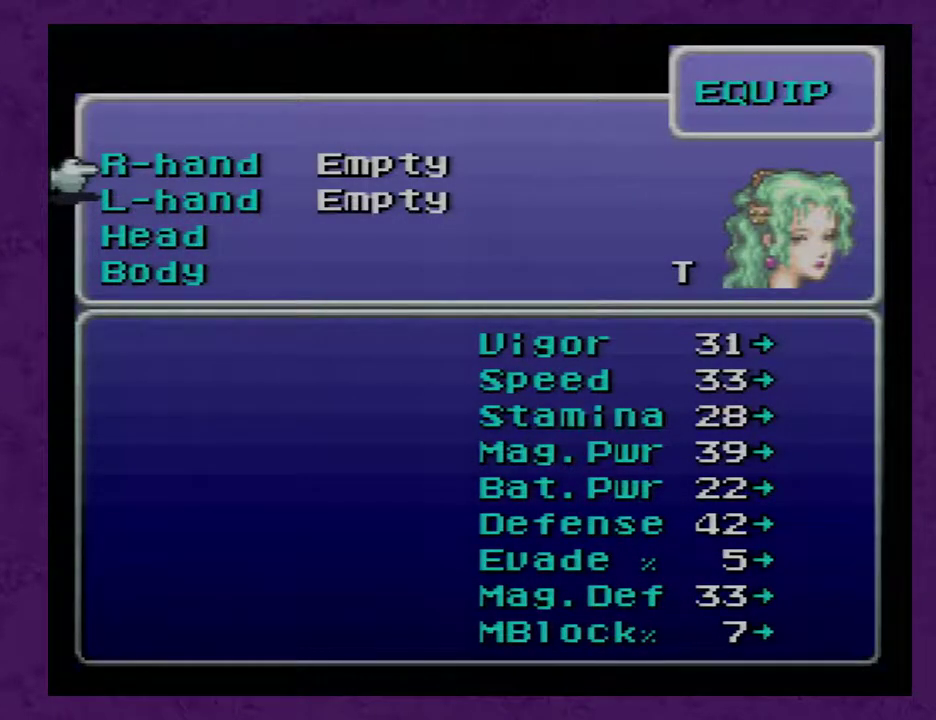
{"buttons": [], "events": []}
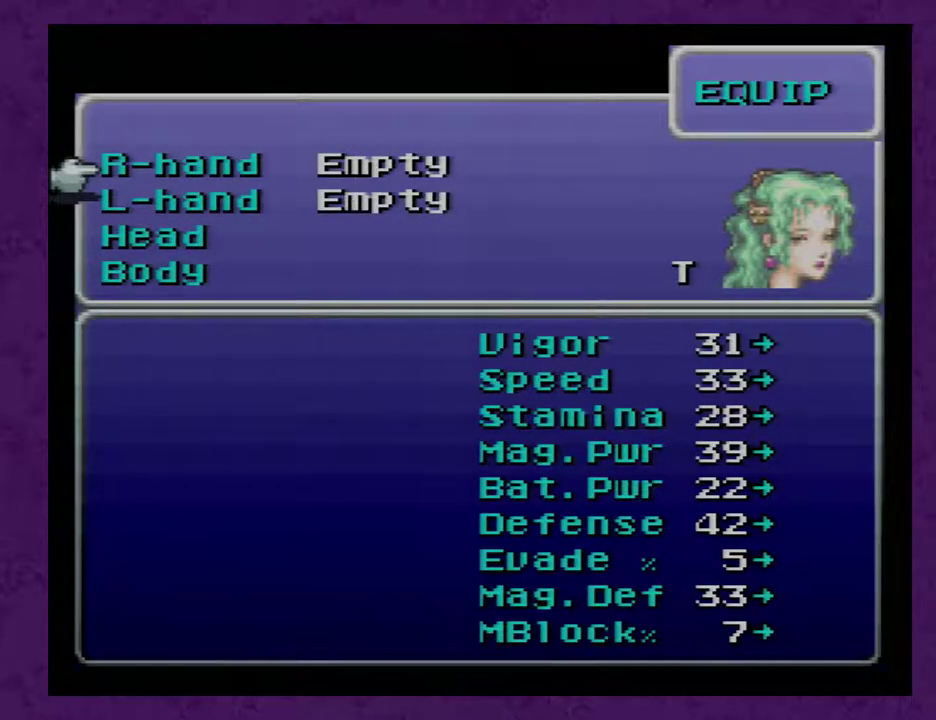
{"buttons": ["DPAD_RIGHT"], "events": [[500, "DPAD_RIGHT", "down"]]}
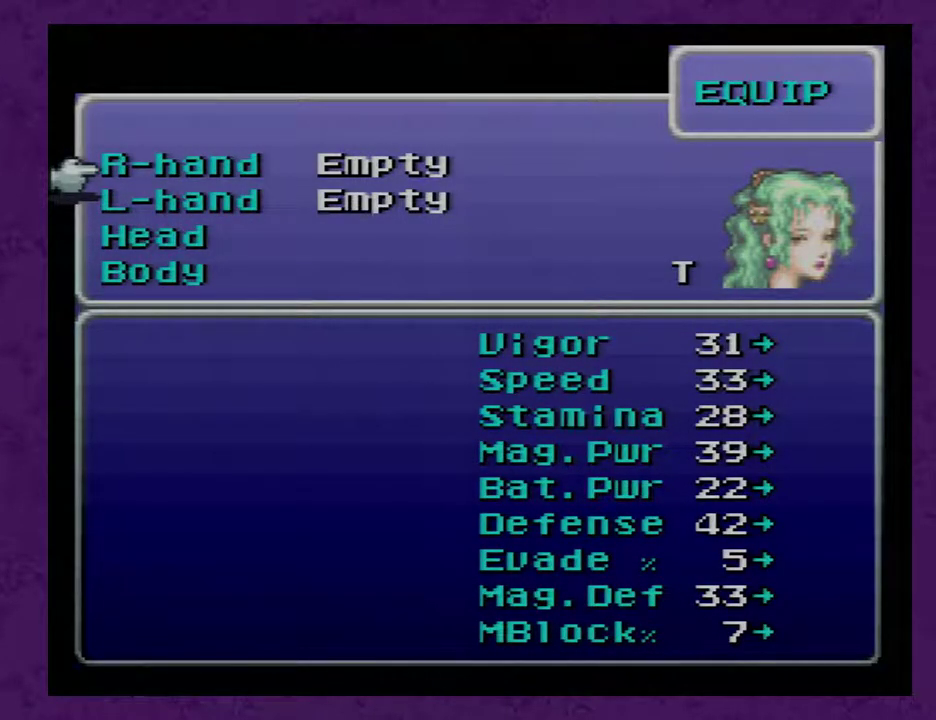
{"buttons": [], "events": [[100, "DPAD_RIGHT", "up"]]}
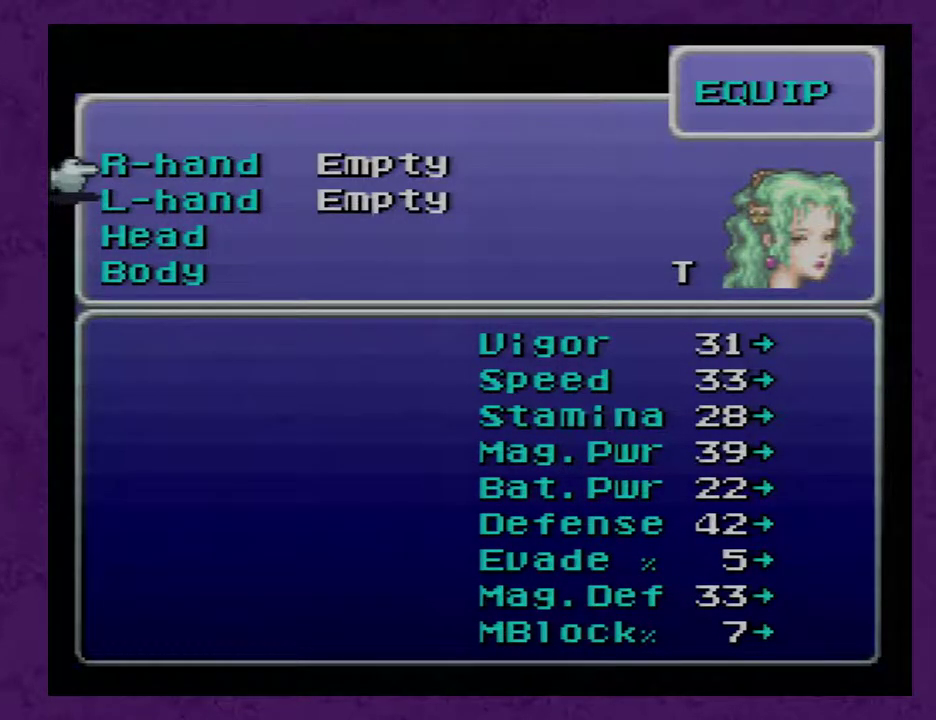
{"buttons": ["B"], "events": [[400, "B", "down"]]}
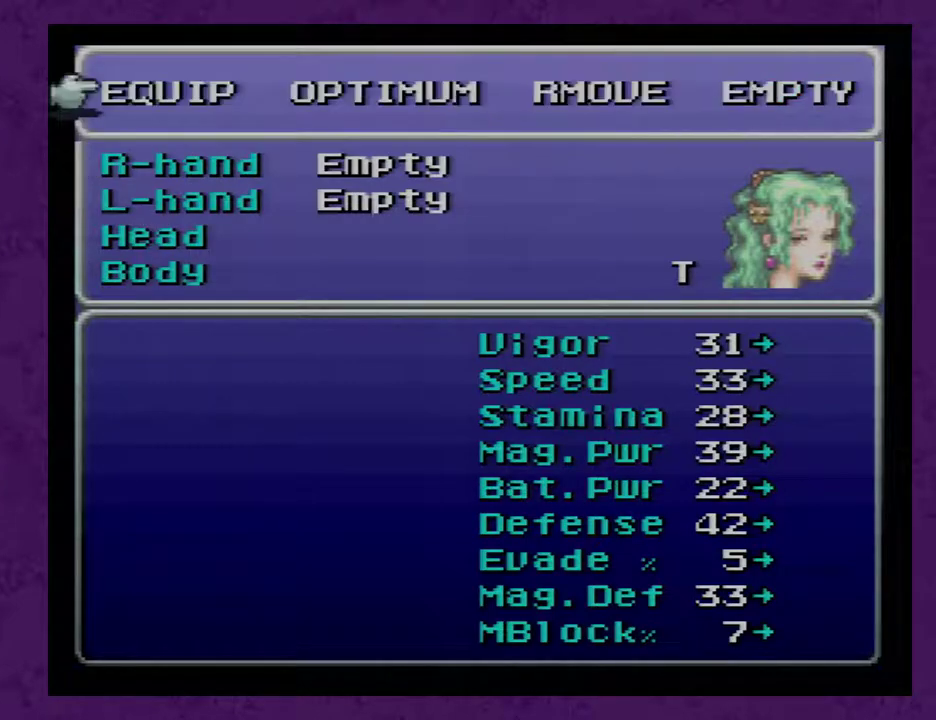
{"buttons": [], "events": [[33, "B", "up"], [217, "DPAD_RIGHT", "down"], [283, "DPAD_RIGHT", "up"], [300, "A", "down"], [367, "A", "up"]]}
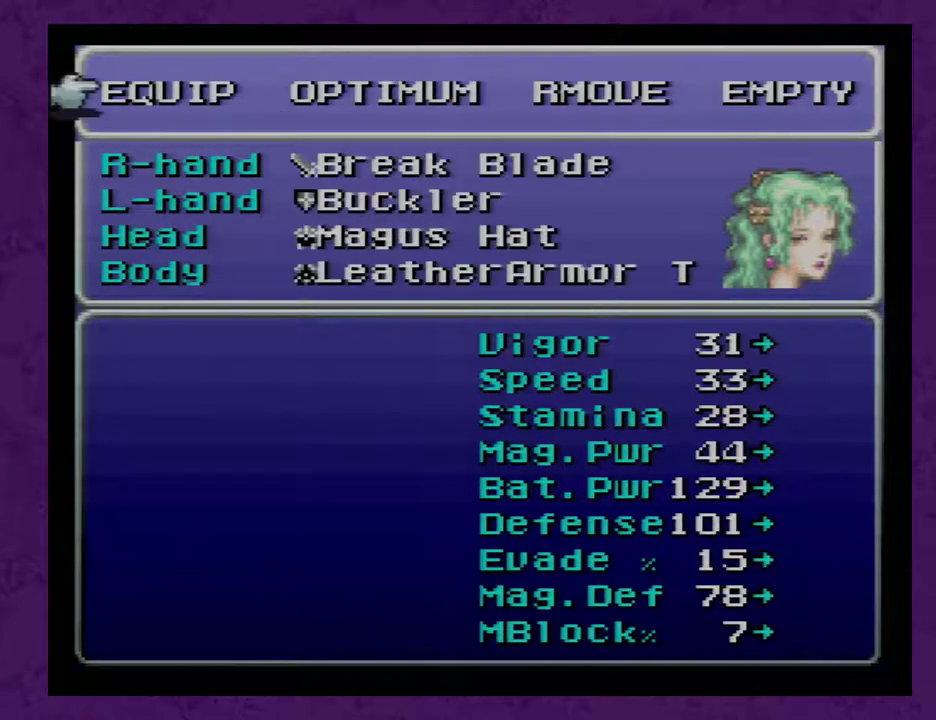
{"buttons": [], "events": [[267, "A", "down"], [333, "A", "up"], [433, "A", "down"], [483, "A", "up"]]}
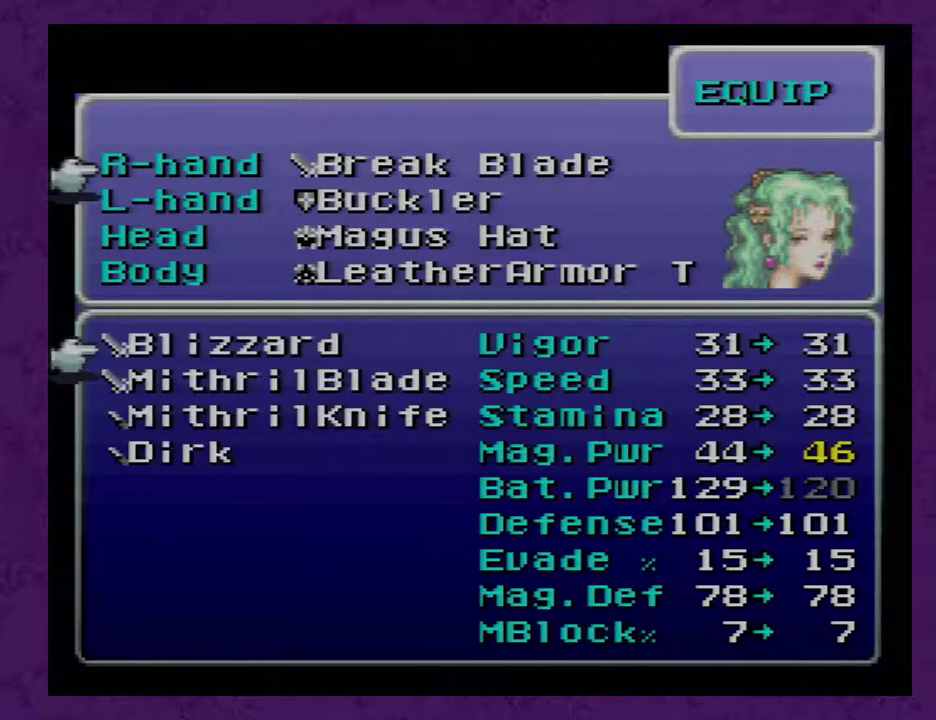
{"buttons": [], "events": []}
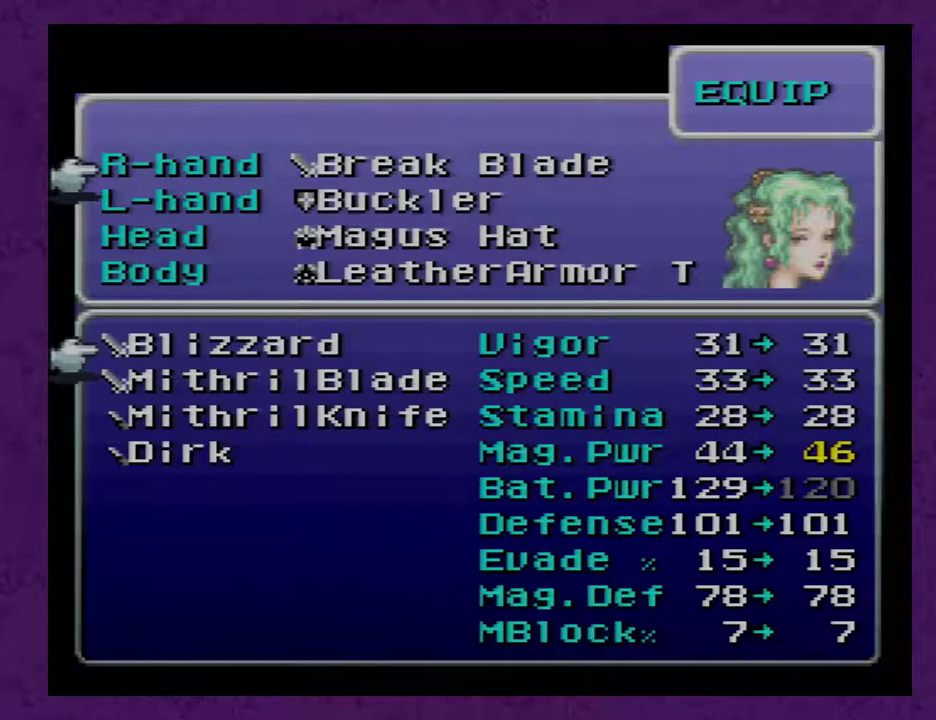
{"buttons": [], "events": [[67, "A", "down"], [100, "A", "up"], [350, "DPAD_DOWN", "down"], [417, "DPAD_DOWN", "up"]]}
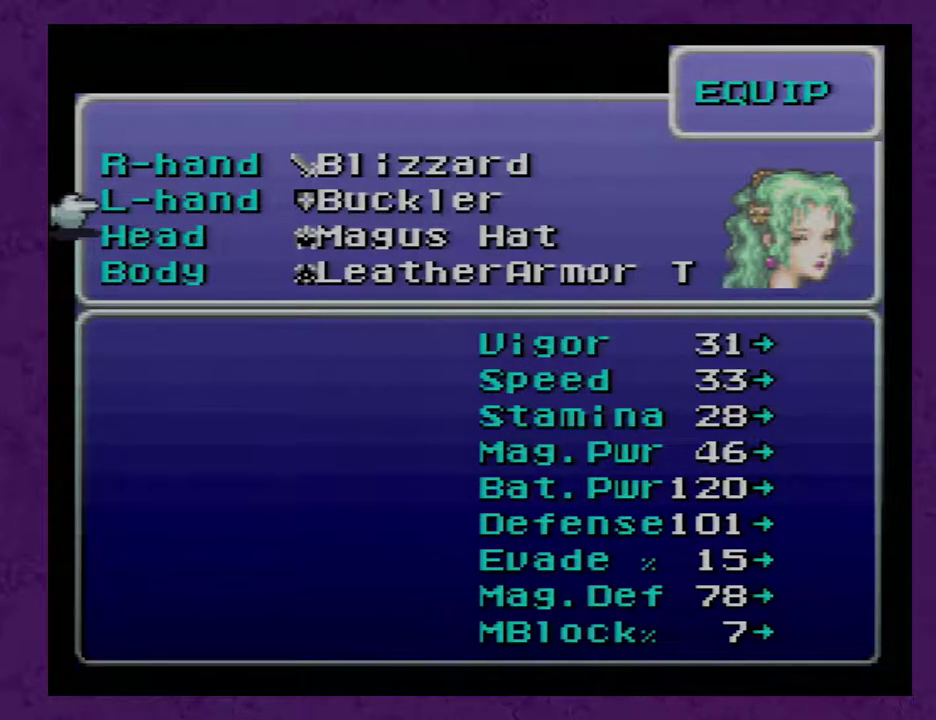
{"buttons": ["A"], "events": [[133, "DPAD_DOWN", "down"], [217, "DPAD_DOWN", "up"], [500, "A", "down"]]}
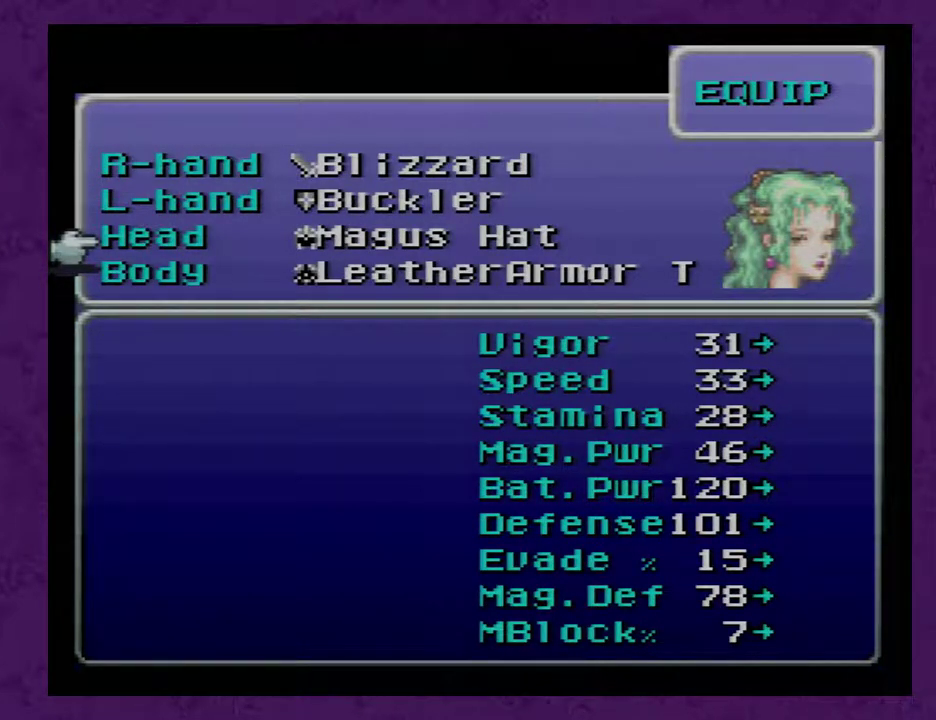
{"buttons": [], "events": [[33, "A", "up"]]}
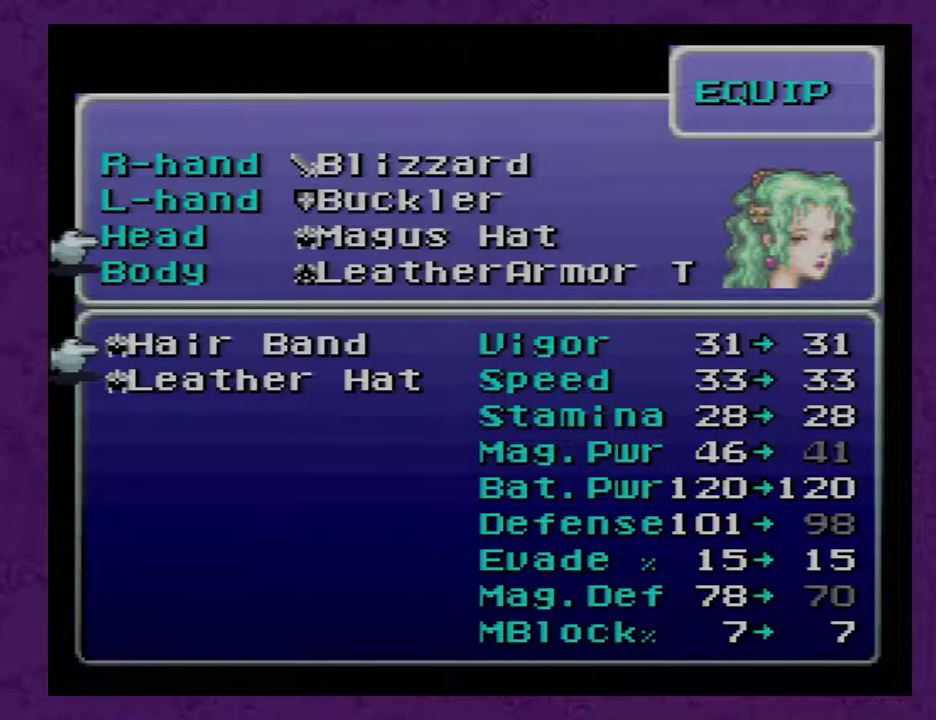
{"buttons": [], "events": [[167, "B", "down"], [267, "B", "up"]]}
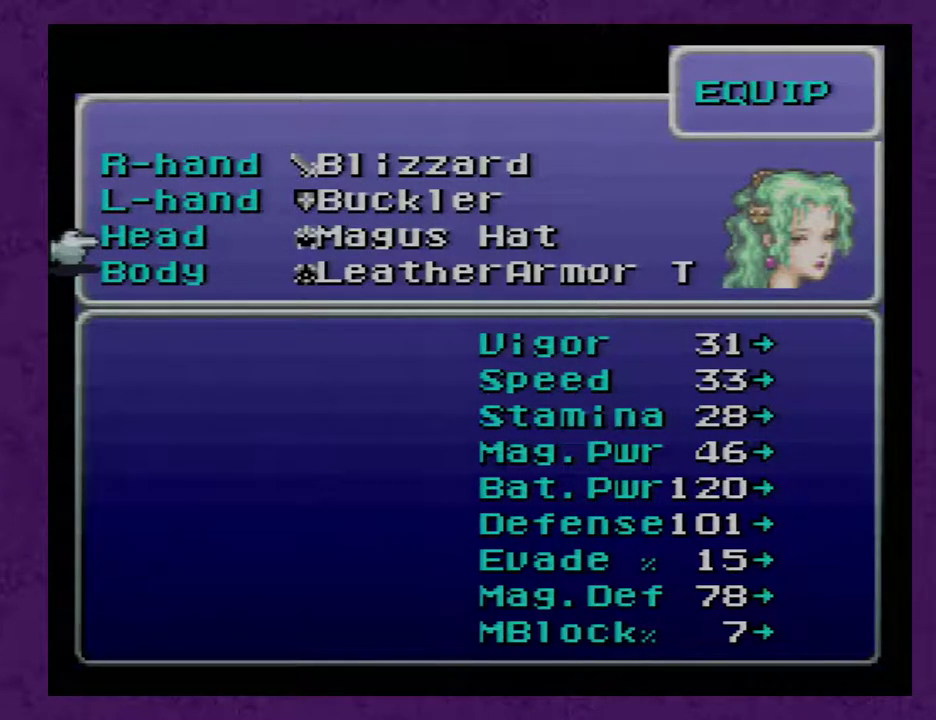
{"buttons": [], "events": []}
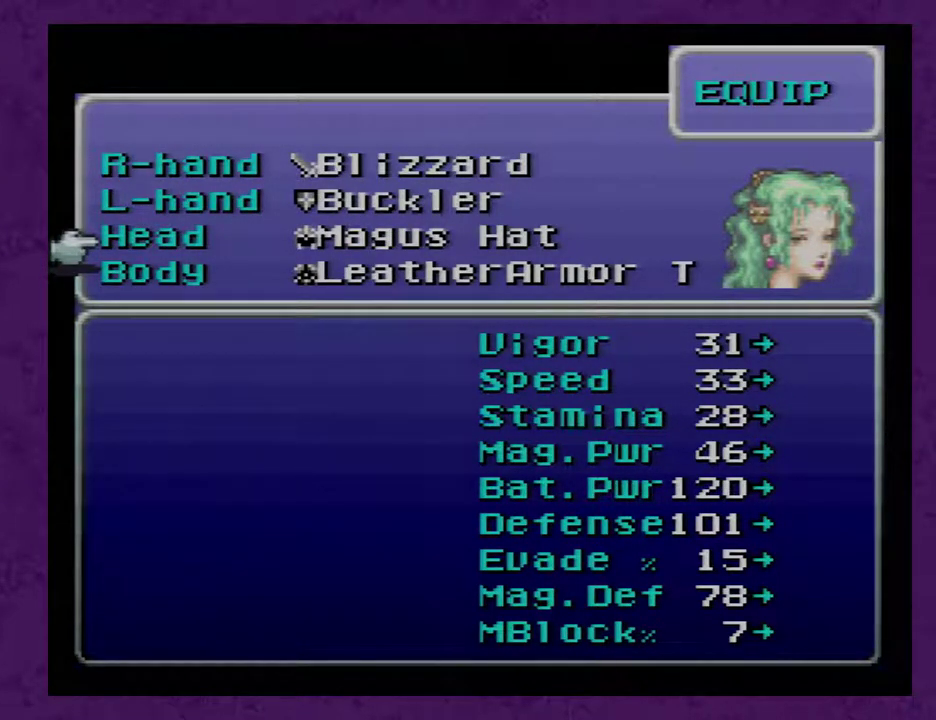
{"buttons": [], "events": []}
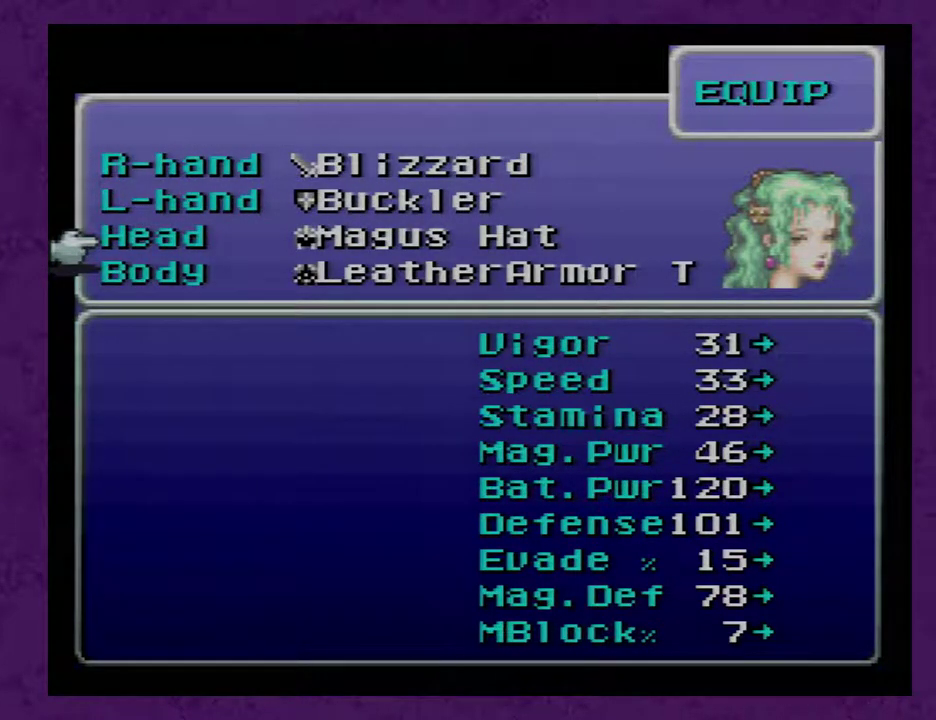
{"buttons": [], "events": []}
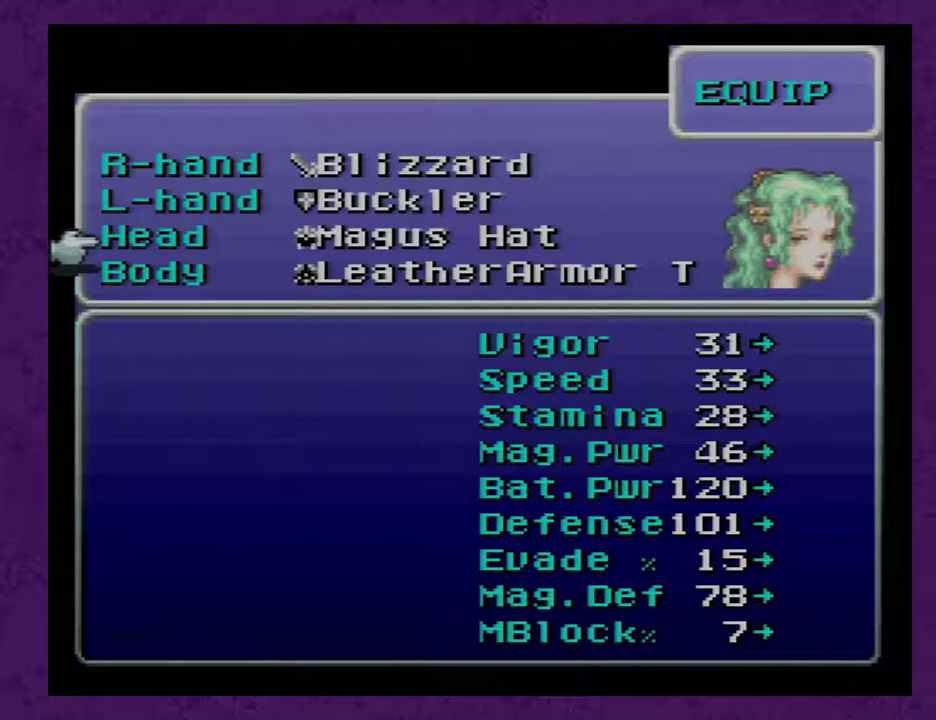
{"buttons": [], "events": []}
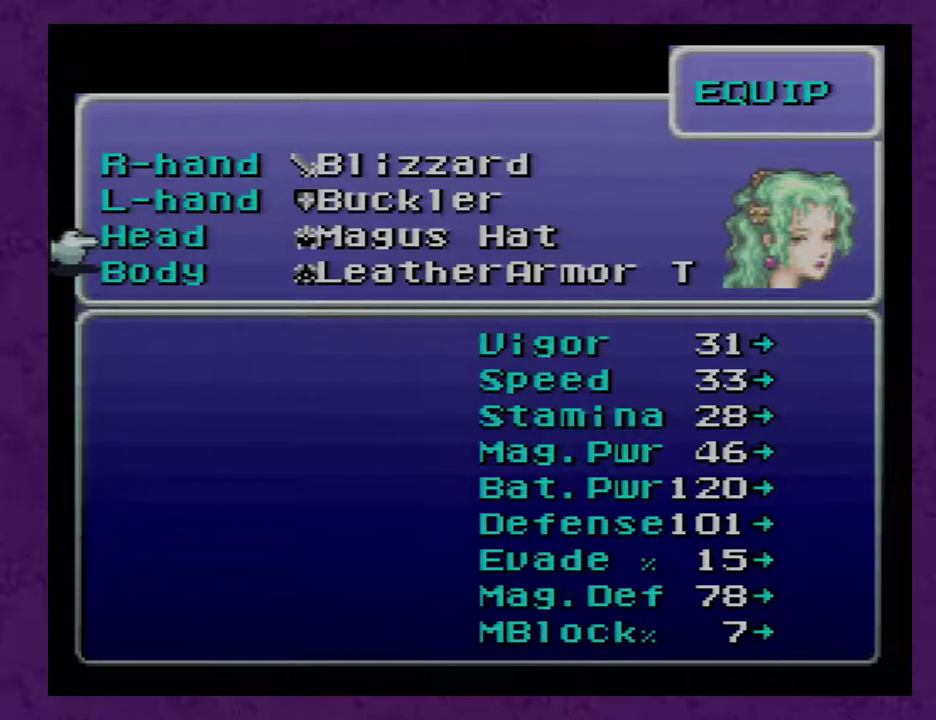
{"buttons": [], "events": []}
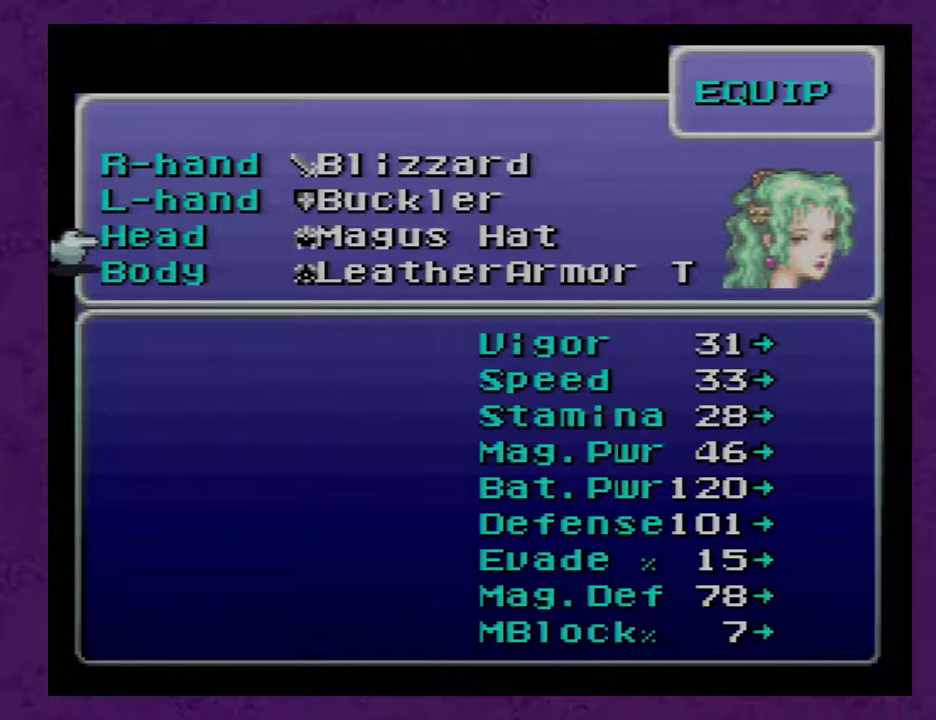
{"buttons": [], "events": []}
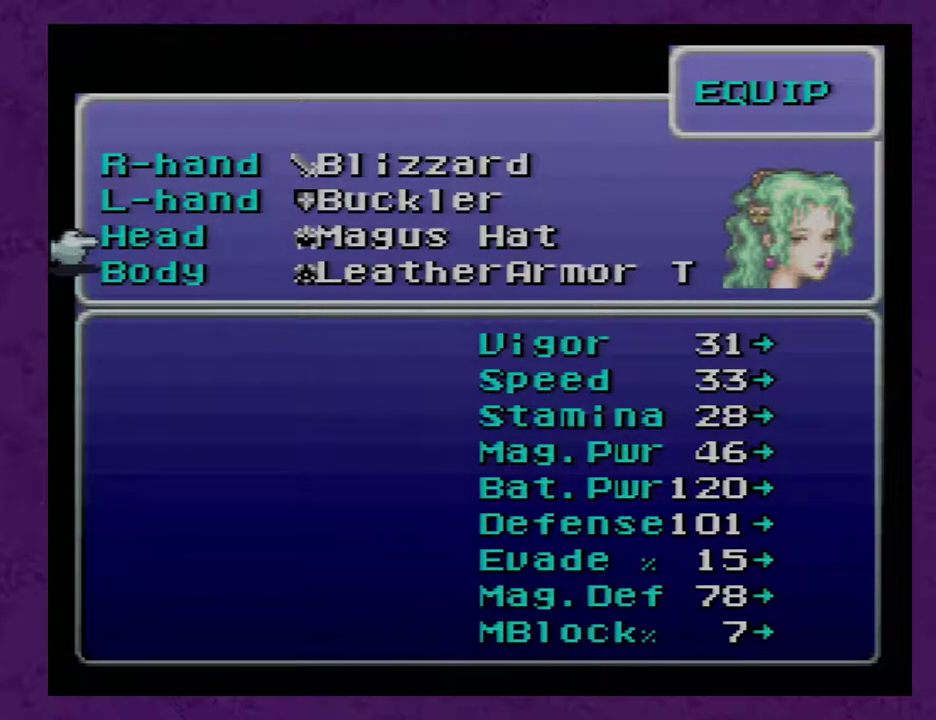
{"buttons": [], "events": []}
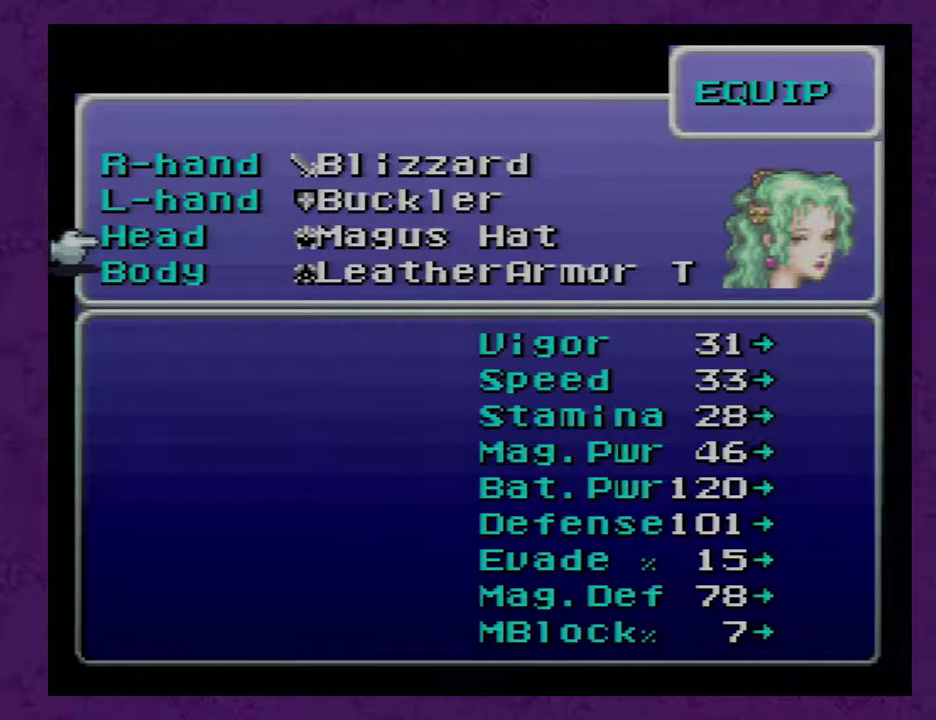
{"buttons": [], "events": []}
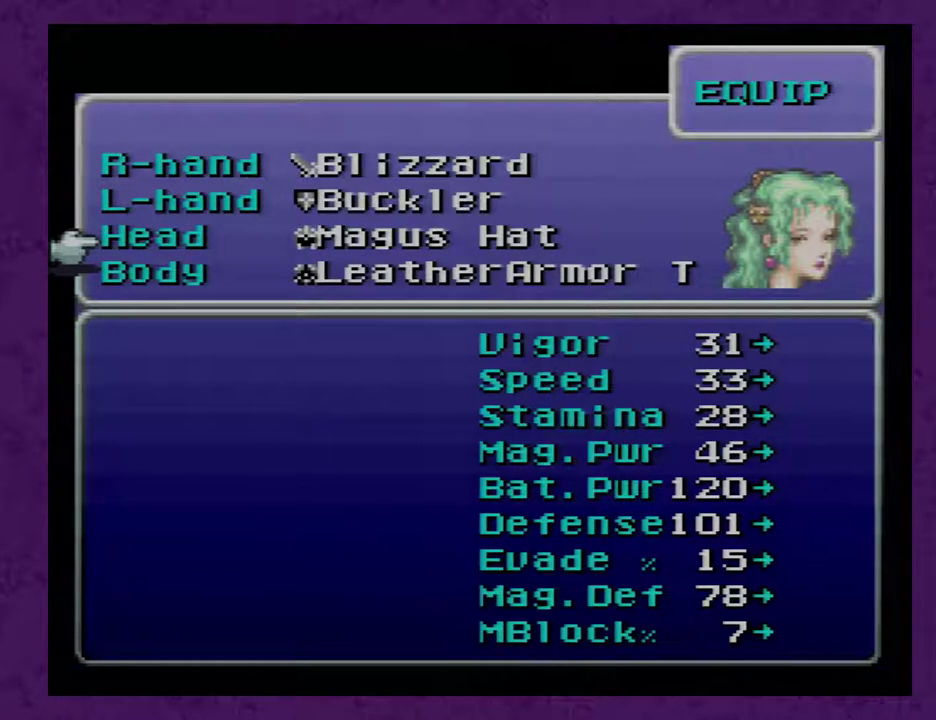
{"buttons": [], "events": []}
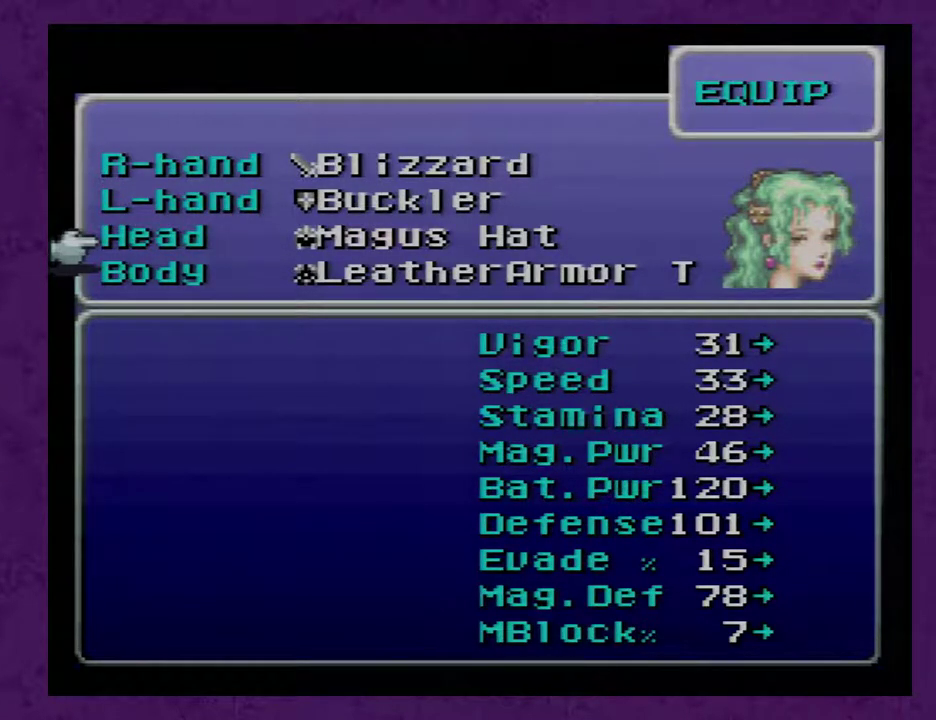
{"buttons": ["B"], "events": [[83, "B", "down"], [200, "B", "up"], [483, "B", "down"]]}